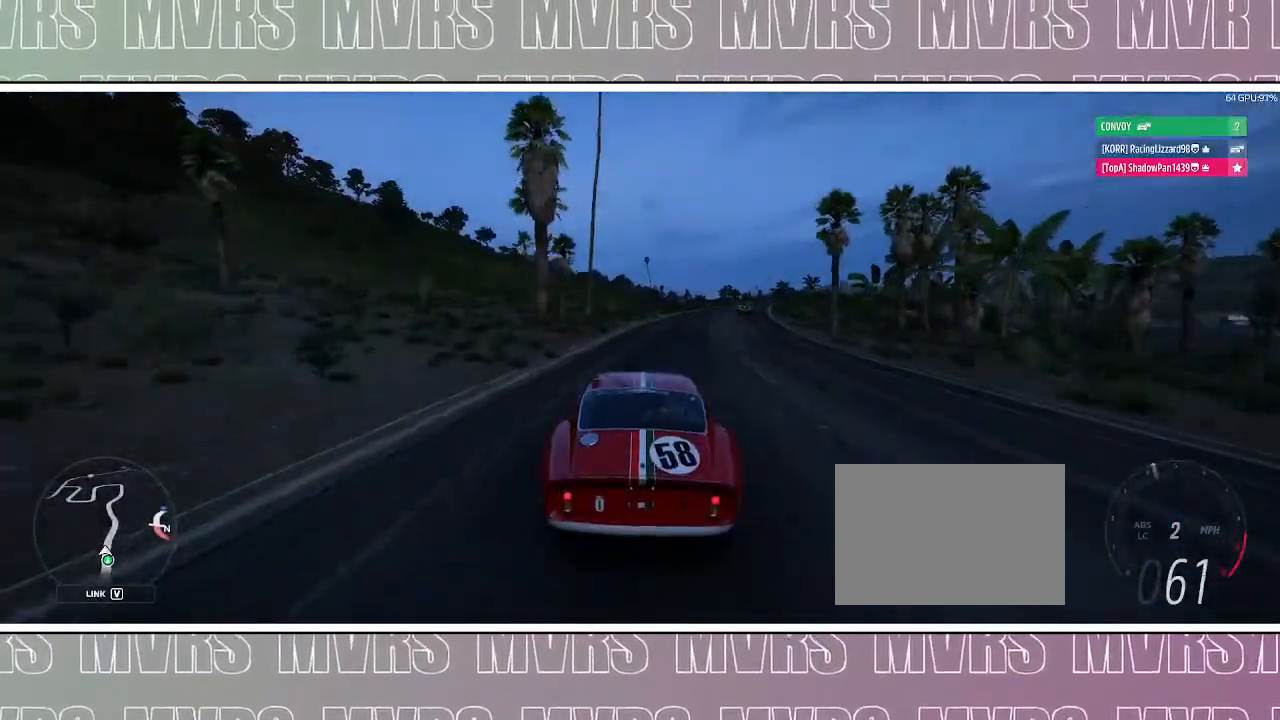
Gameplay with a controller (PlayStation layout); each line is a JSON object with the inputs held at the frame after it (dt_ms = milliseconds from this image to that frame). "events" lists button and stick changes between this image and that frame as [ms after this image, input, new state], when the widget could be followed in between. Not read: L2.
{"dt_ms": 500, "buttons": [], "left_stick": "center", "right_stick": "right", "events": [[33, "SQUARE", "up"], [233, "left_stick", "right"], [383, "right_stick", "right"], [467, "left_stick", "center"]]}
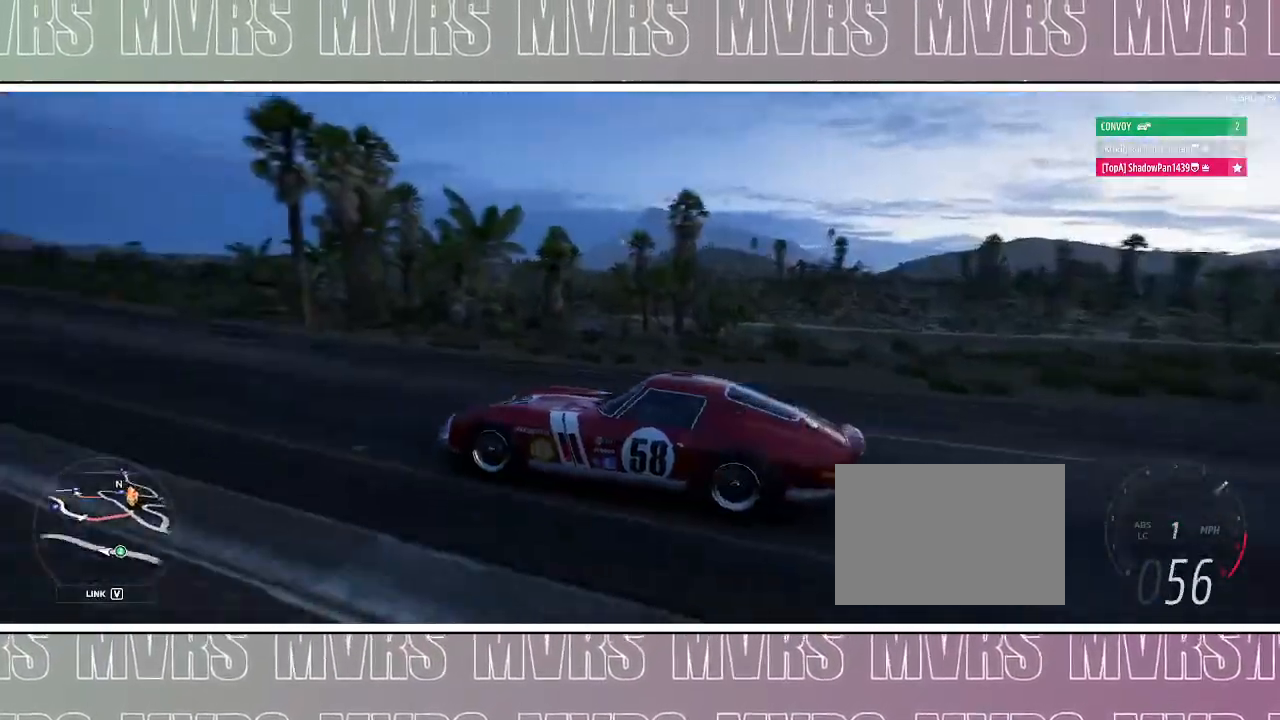
{"dt_ms": 1000, "buttons": [], "left_stick": "center", "right_stick": "down-right", "events": [[150, "left_stick", "right"], [350, "left_stick", "center"], [483, "right_stick", "down-right"], [517, "left_stick", "right"], [717, "left_stick", "center"]]}
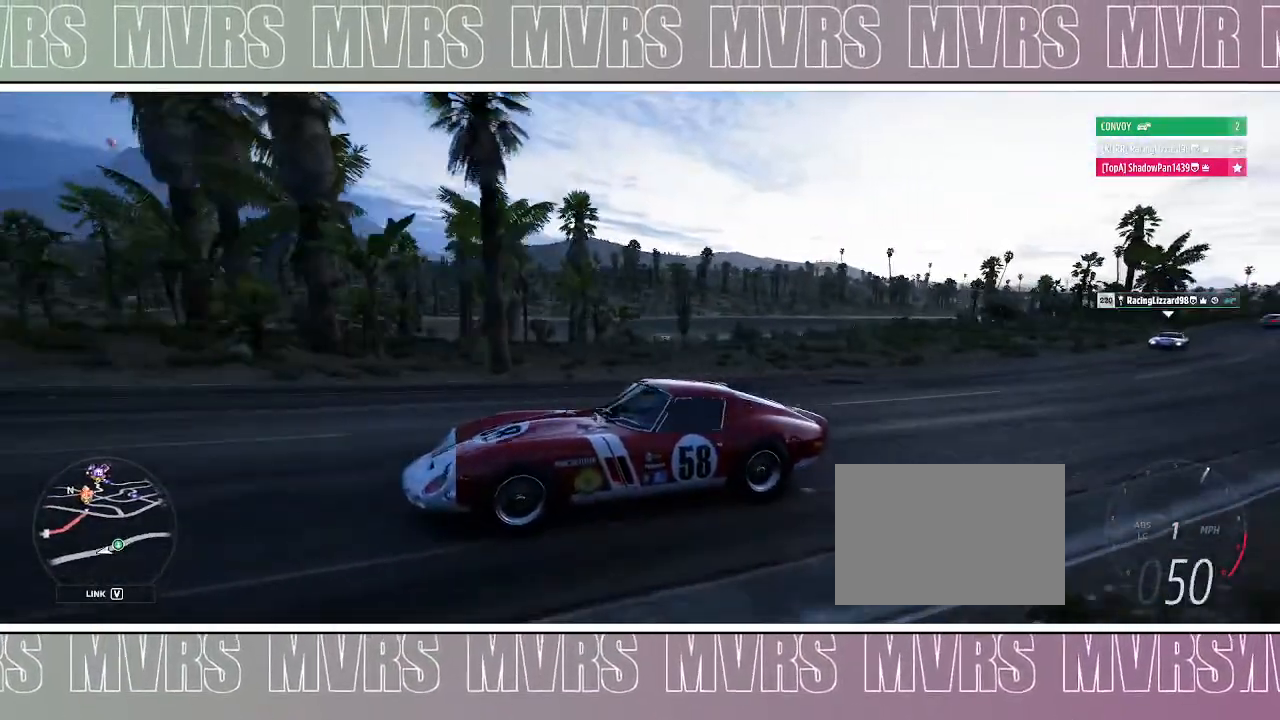
{"dt_ms": 500, "buttons": [], "left_stick": "center", "right_stick": "down-right", "events": [[317, "left_stick", "right"], [467, "left_stick", "center"]]}
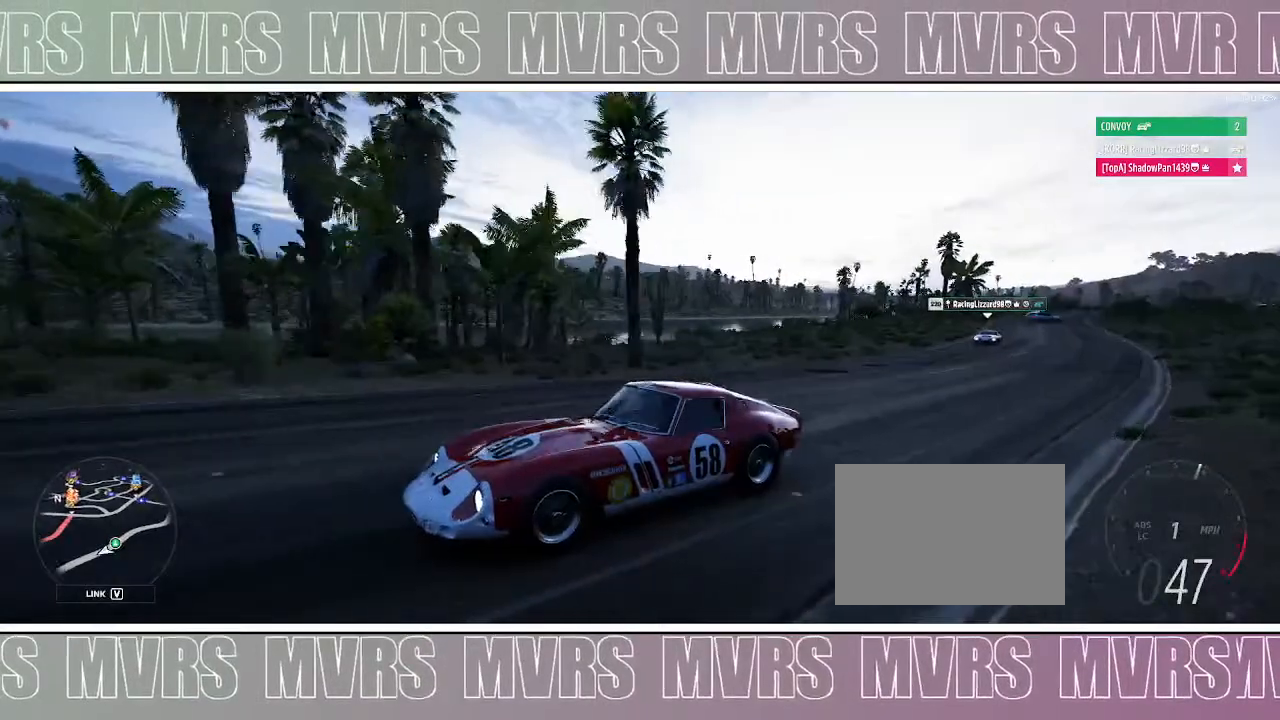
{"dt_ms": 500, "buttons": [], "left_stick": "center", "right_stick": "down-right", "events": []}
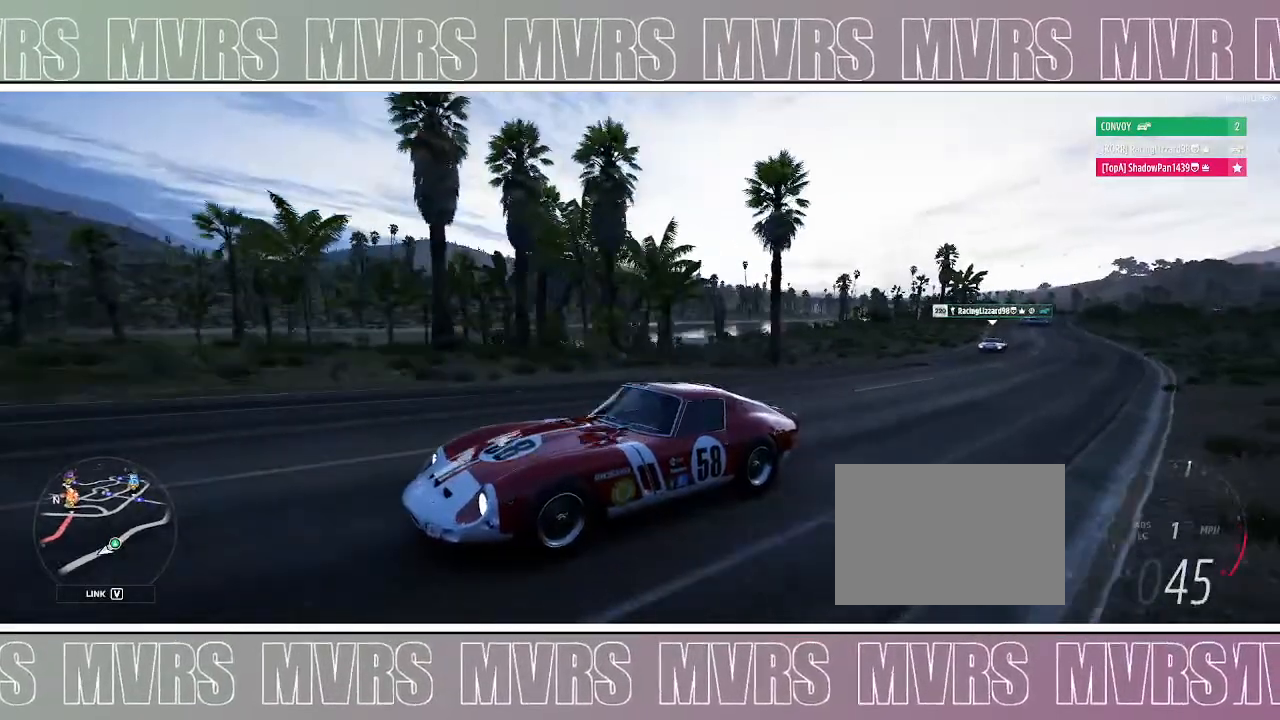
{"dt_ms": 500, "buttons": [], "left_stick": "right", "right_stick": "center", "events": [[367, "left_stick", "right"], [367, "right_stick", "center"]]}
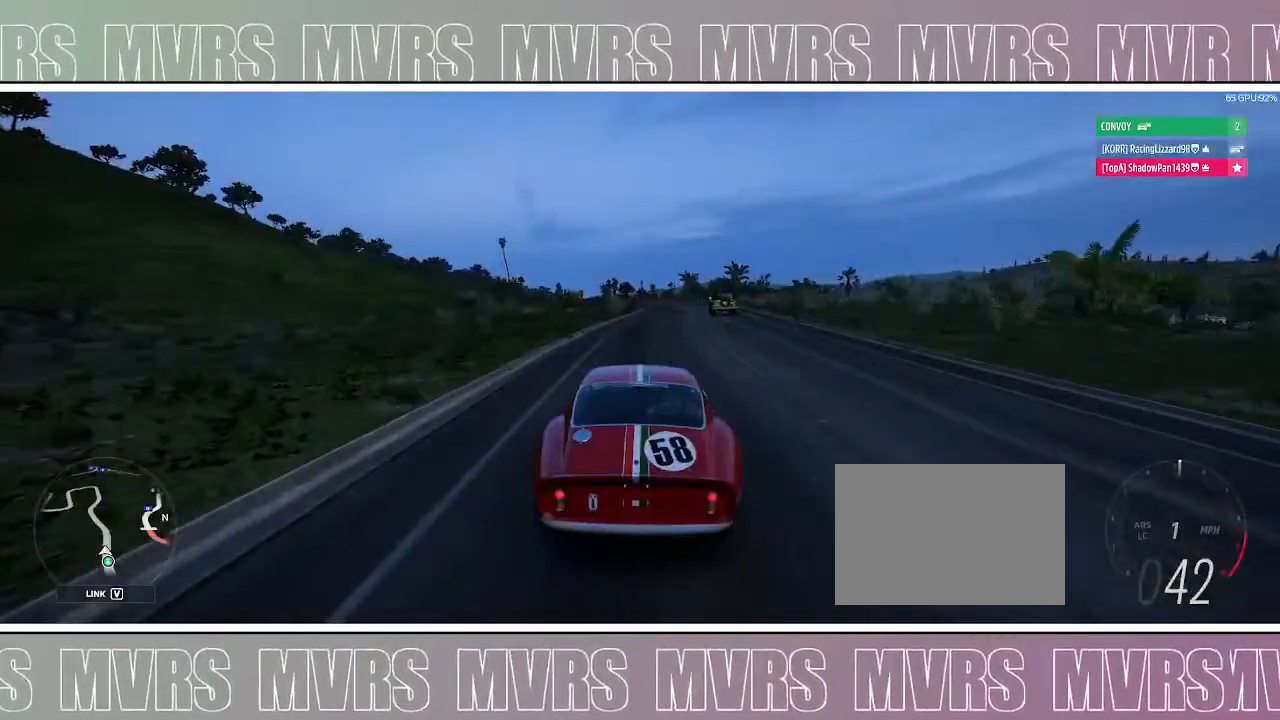
{"dt_ms": 1000, "buttons": ["R2"], "left_stick": "center", "right_stick": "down-left", "events": [[50, "left_stick", "center"], [400, "left_stick", "right"], [567, "R2", "down"], [567, "left_stick", "center"], [583, "right_stick", "down-left"]]}
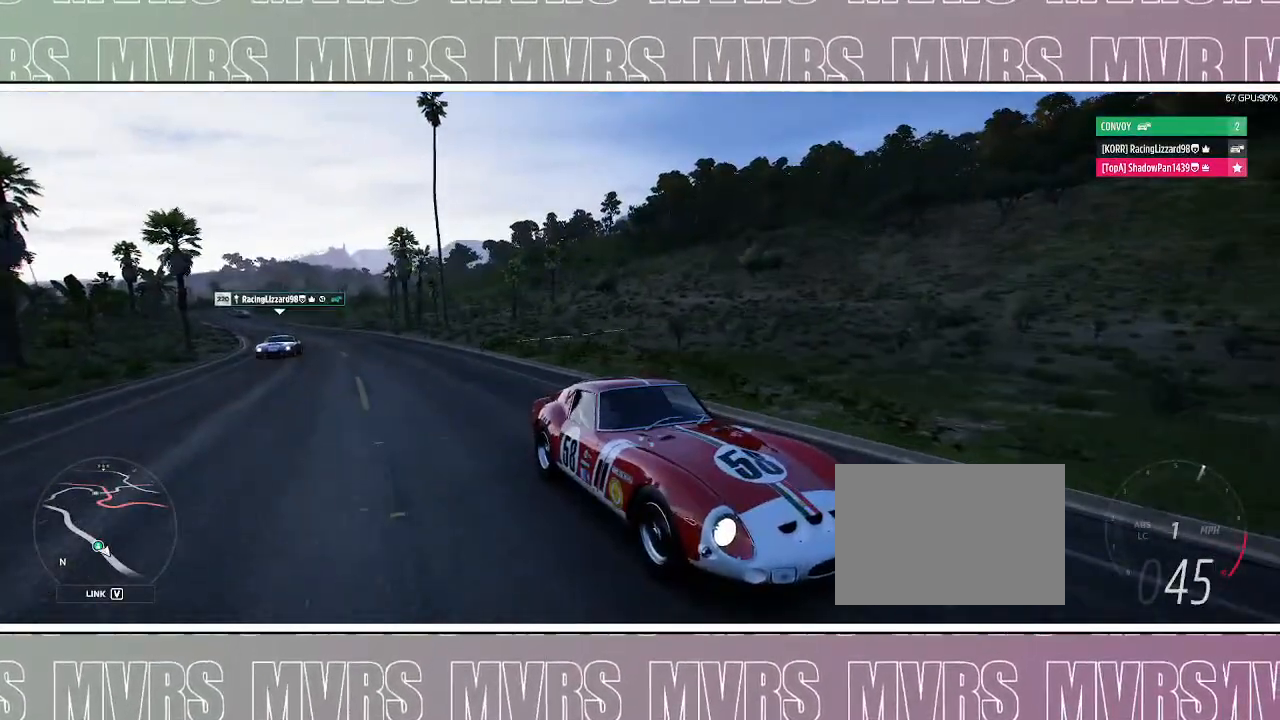
{"dt_ms": 1000, "buttons": ["R2"], "left_stick": "center", "right_stick": "center", "events": [[500, "left_stick", "left"], [550, "right_stick", "center"], [667, "left_stick", "center"]]}
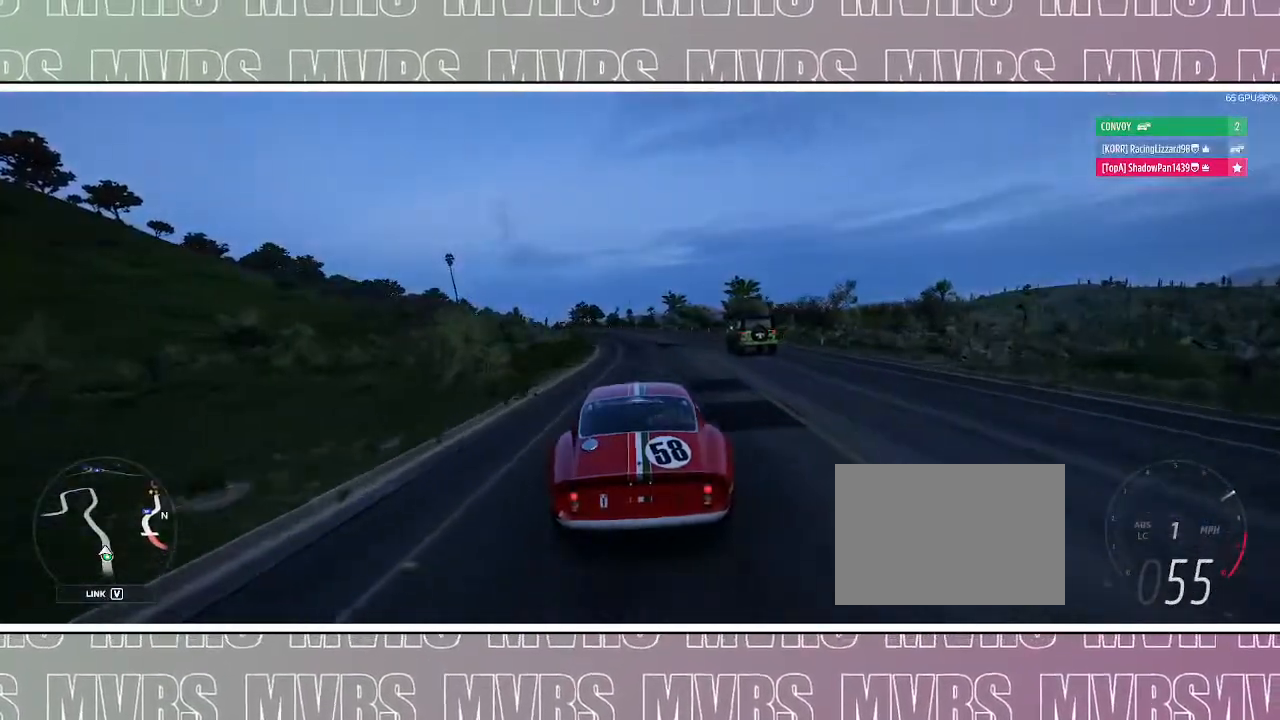
{"dt_ms": 500, "buttons": ["R2"], "left_stick": "center", "right_stick": "down-left", "events": [[333, "right_stick", "down-left"]]}
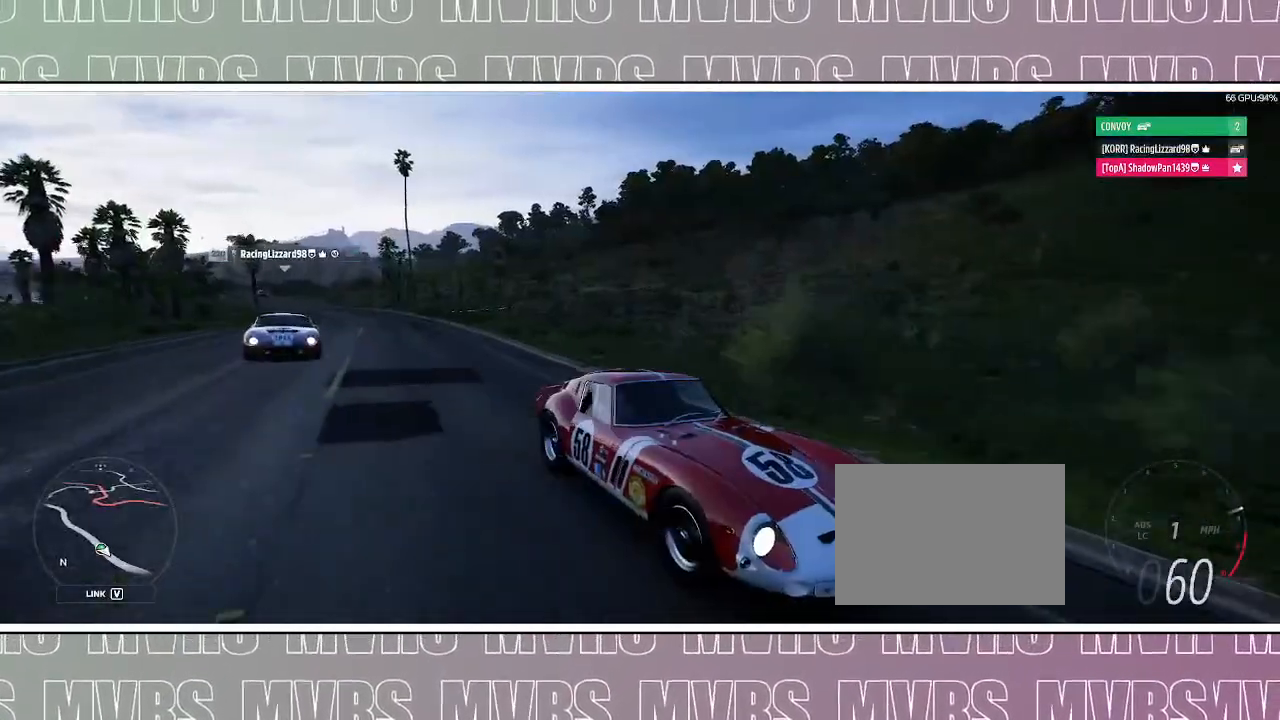
{"dt_ms": 1000, "buttons": ["R2"], "left_stick": "center", "right_stick": "center", "events": [[33, "left_stick", "left"], [217, "left_stick", "center"], [467, "right_stick", "center"], [483, "left_stick", "left"], [617, "left_stick", "center"], [733, "left_stick", "left"], [950, "left_stick", "center"]]}
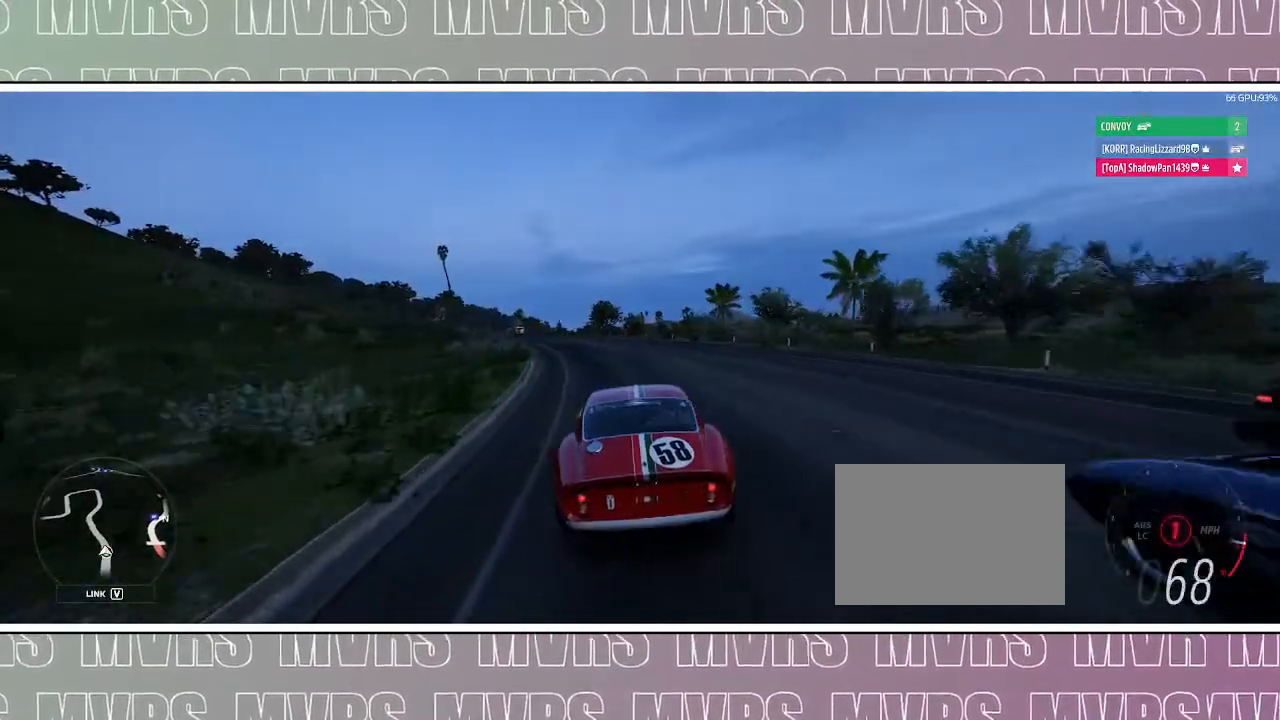
{"dt_ms": 500, "buttons": ["R2"], "left_stick": "left", "right_stick": "center", "events": [[133, "left_stick", "left"], [150, "DPAD_LEFT", "down"], [150, "R2", "up"], [183, "CIRCLE", "down"], [317, "CIRCLE", "up"], [333, "DPAD_LEFT", "up"], [350, "R2", "down"], [400, "left_stick", "center"], [450, "left_stick", "left"]]}
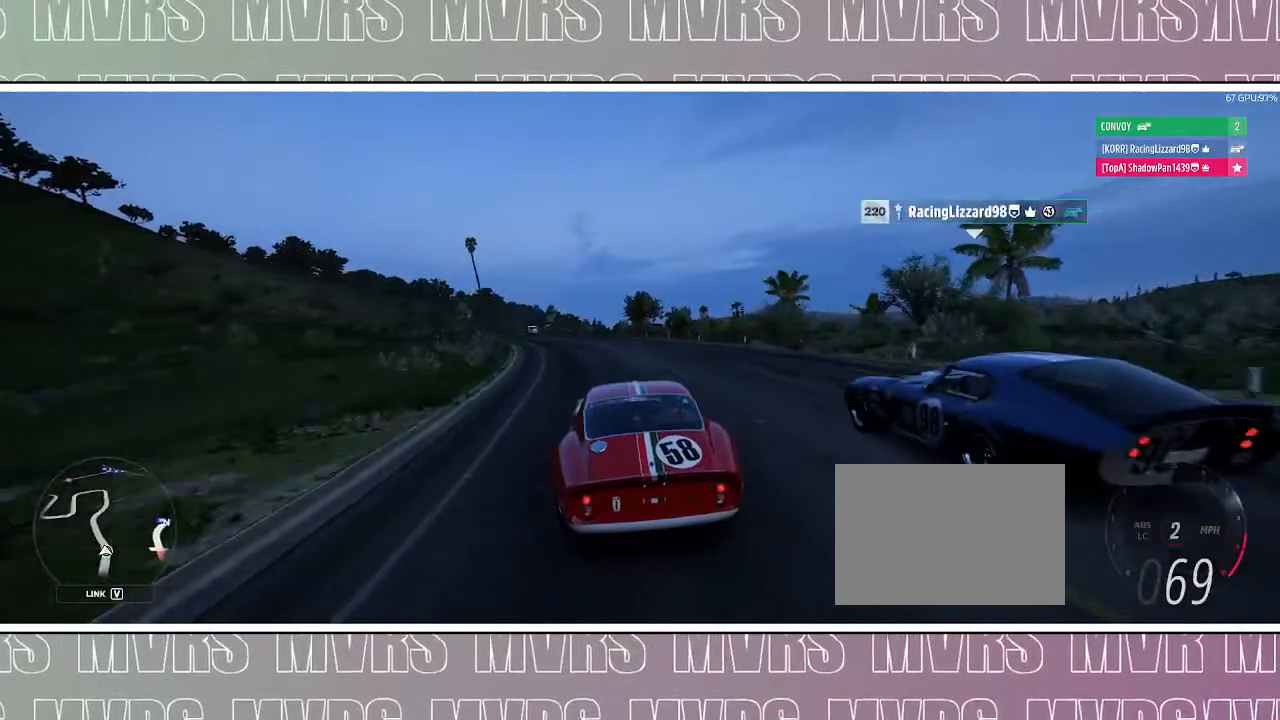
{"dt_ms": 500, "buttons": ["R2"], "left_stick": "center", "right_stick": "center", "events": [[183, "left_stick", "center"]]}
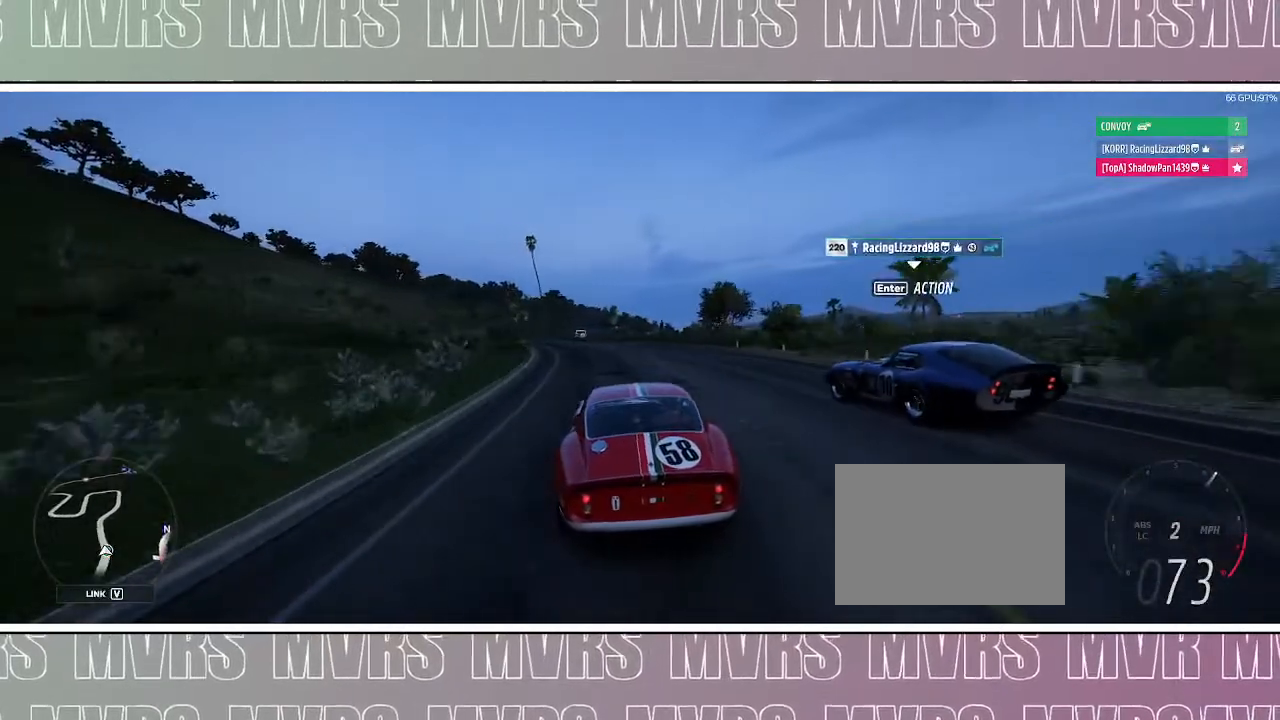
{"dt_ms": 1000, "buttons": ["R2"], "left_stick": "center", "right_stick": "center", "events": [[117, "left_stick", "left"], [267, "left_stick", "center"], [500, "left_stick", "left"], [633, "left_stick", "center"]]}
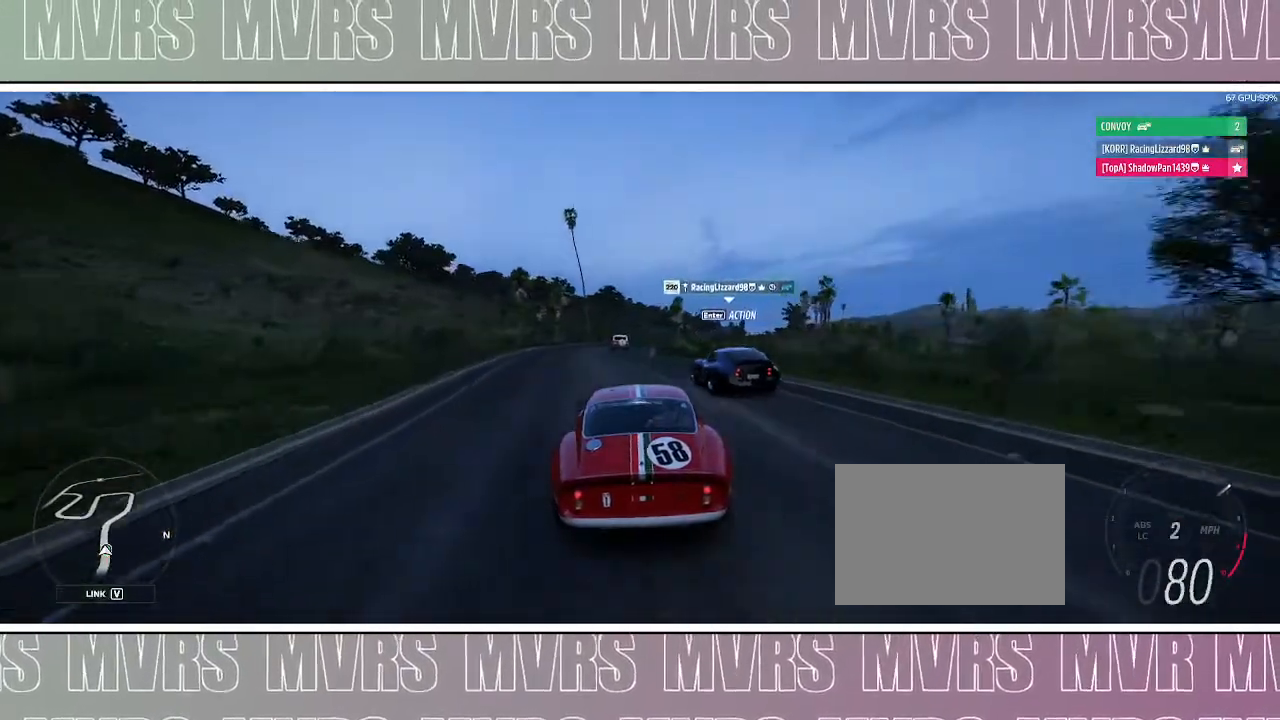
{"dt_ms": 500, "buttons": ["R2"], "left_stick": "center", "right_stick": "center", "events": [[283, "left_stick", "right"], [483, "left_stick", "center"]]}
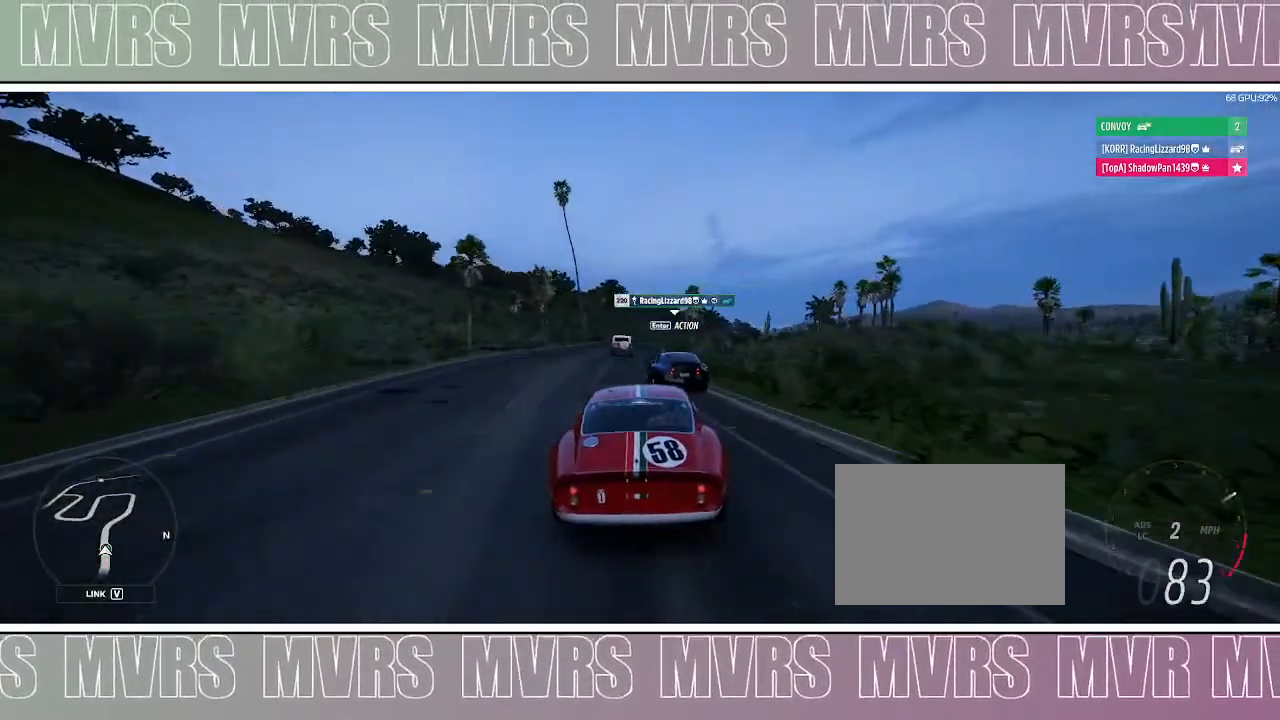
{"dt_ms": 500, "buttons": ["R2"], "left_stick": "center", "right_stick": "center", "events": []}
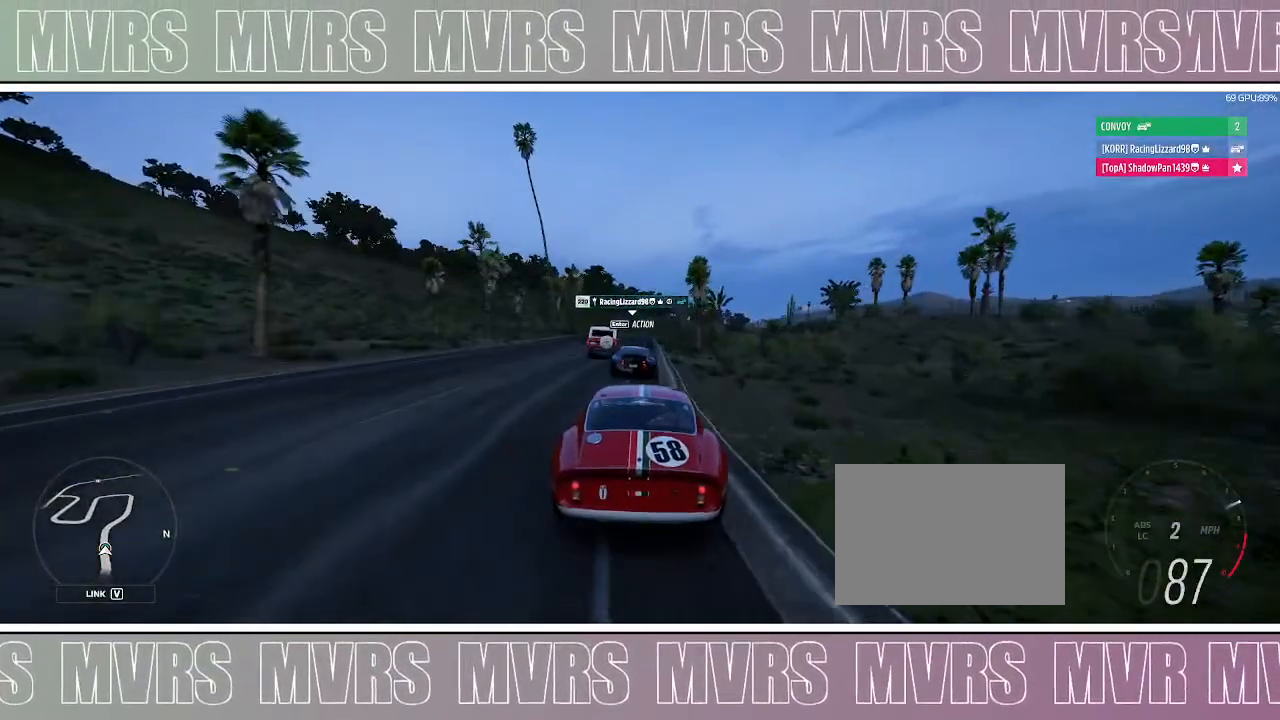
{"dt_ms": 500, "buttons": ["R2"], "left_stick": "center", "right_stick": "center", "events": [[233, "left_stick", "right"], [350, "left_stick", "center"]]}
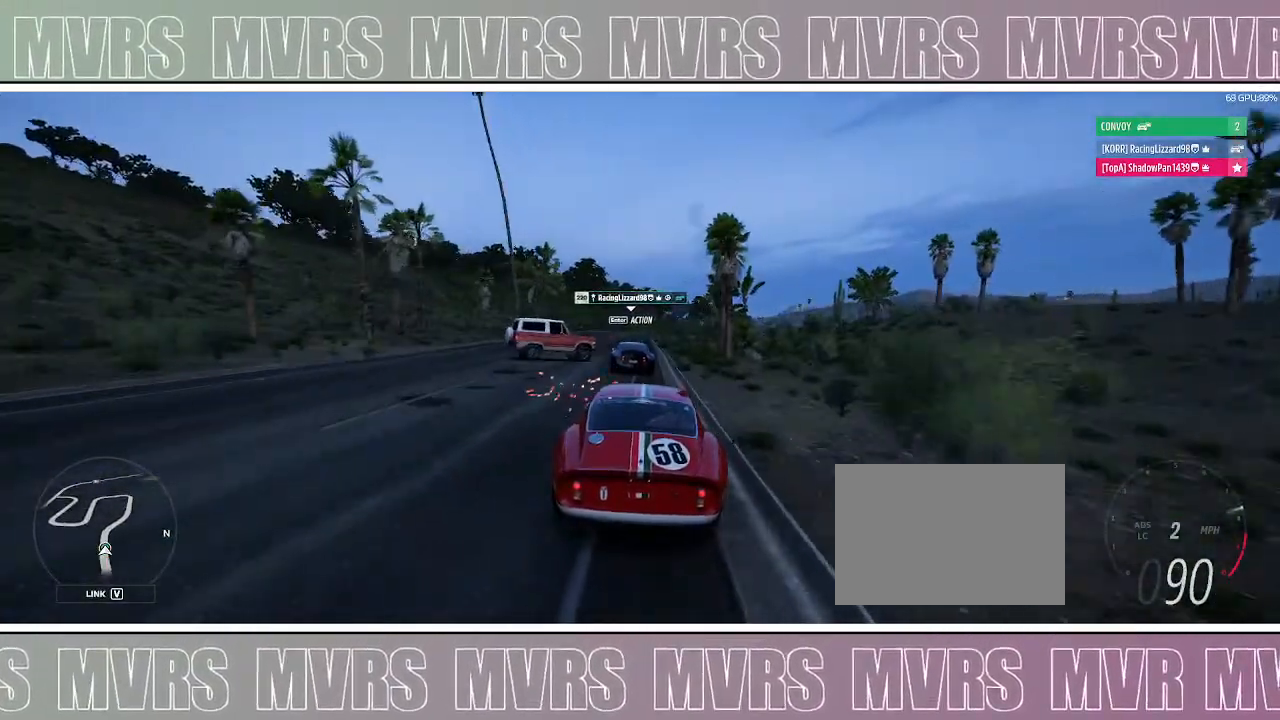
{"dt_ms": 500, "buttons": ["R2"], "left_stick": "center", "right_stick": "center", "events": [[150, "left_stick", "left"], [250, "left_stick", "center"]]}
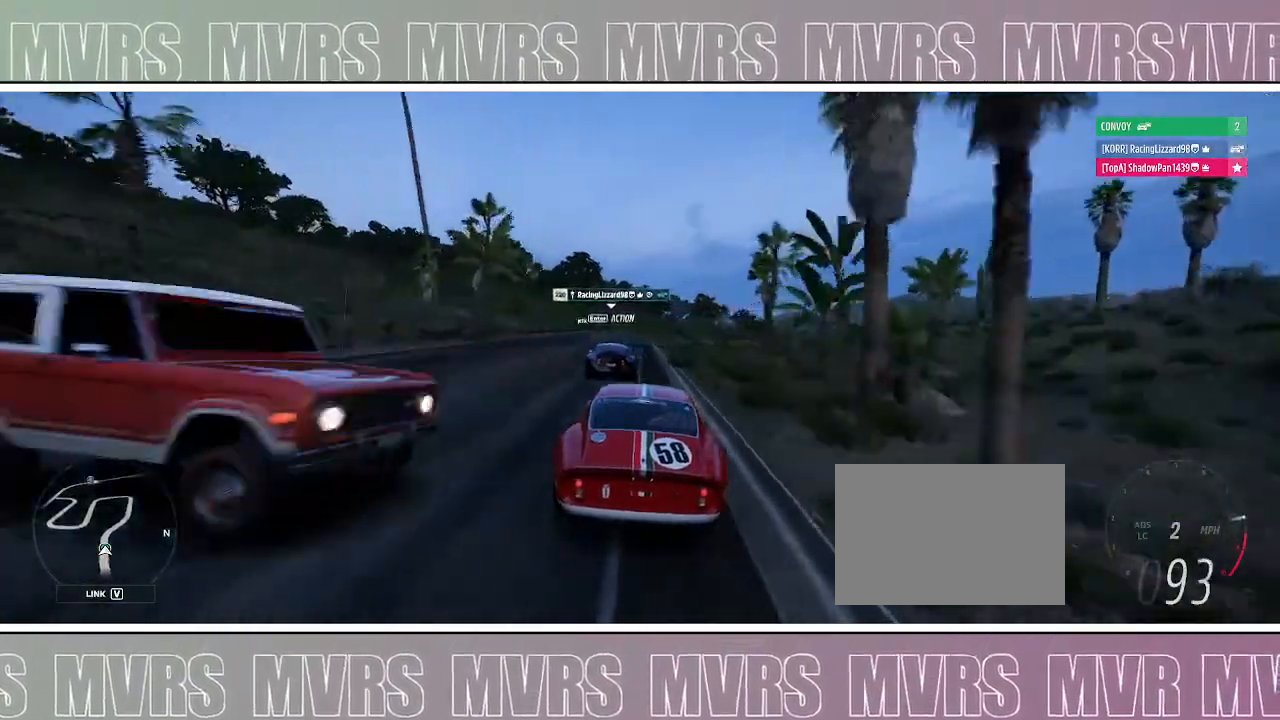
{"dt_ms": 500, "buttons": ["R2"], "left_stick": "right", "right_stick": "center", "events": [[450, "left_stick", "right"]]}
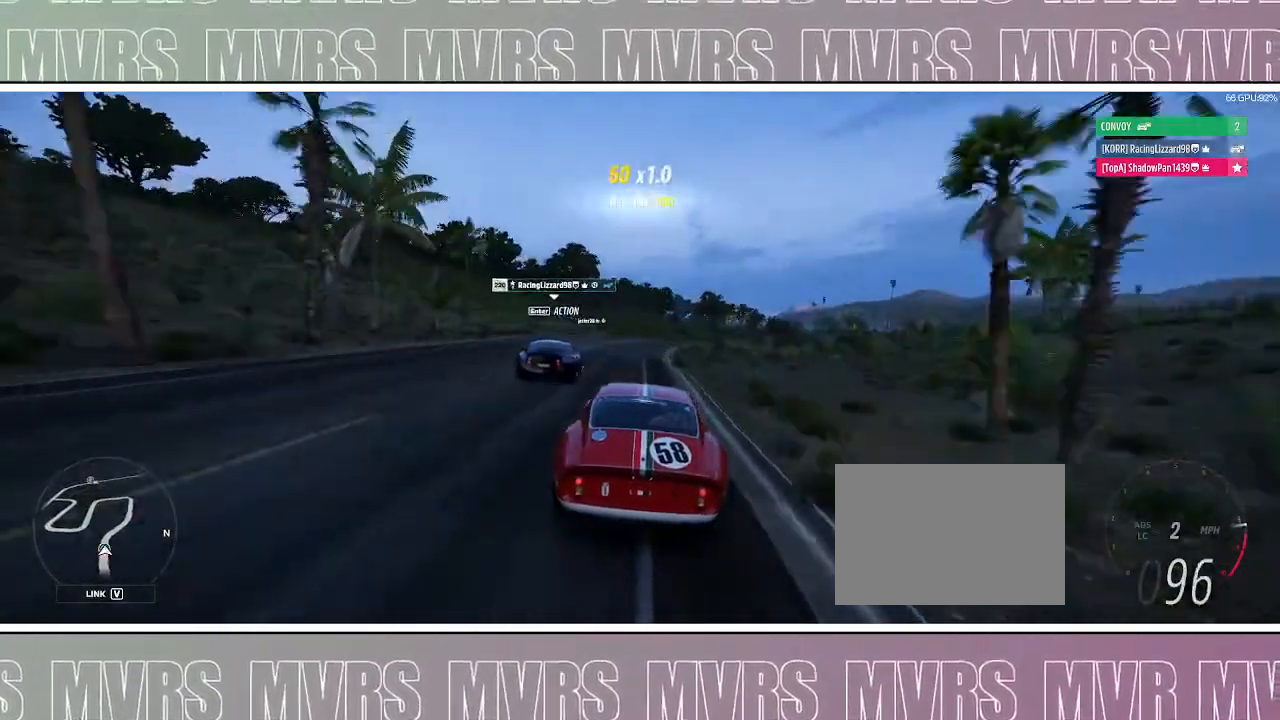
{"dt_ms": 500, "buttons": ["R2"], "left_stick": "right", "right_stick": "center", "events": [[150, "left_stick", "center"], [250, "R2", "up"], [250, "left_stick", "right"], [350, "R2", "down"]]}
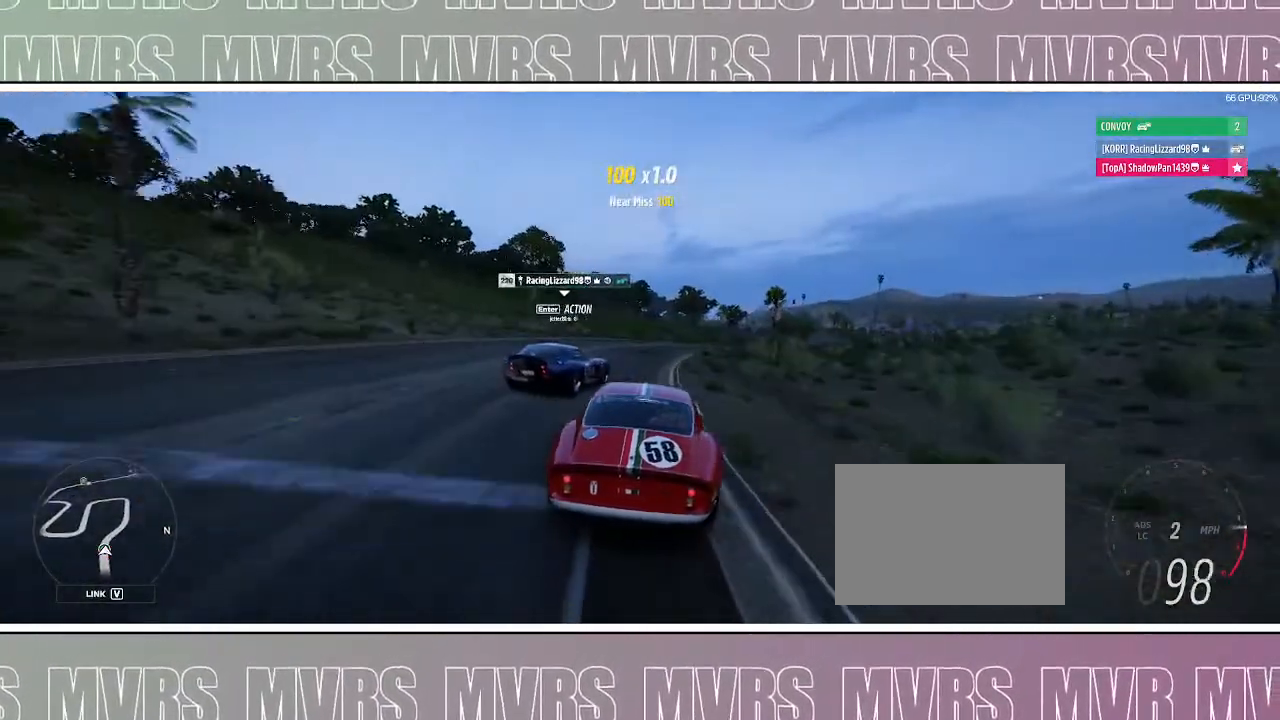
{"dt_ms": 1000, "buttons": ["R2"], "left_stick": "right", "right_stick": "center", "events": [[100, "R2", "up"], [200, "R2", "down"], [367, "left_stick", "center"], [400, "R2", "up"], [483, "R2", "down"], [500, "left_stick", "right"], [650, "R2", "up"], [767, "R2", "down"], [767, "left_stick", "left"], [900, "left_stick", "center"], [967, "left_stick", "right"]]}
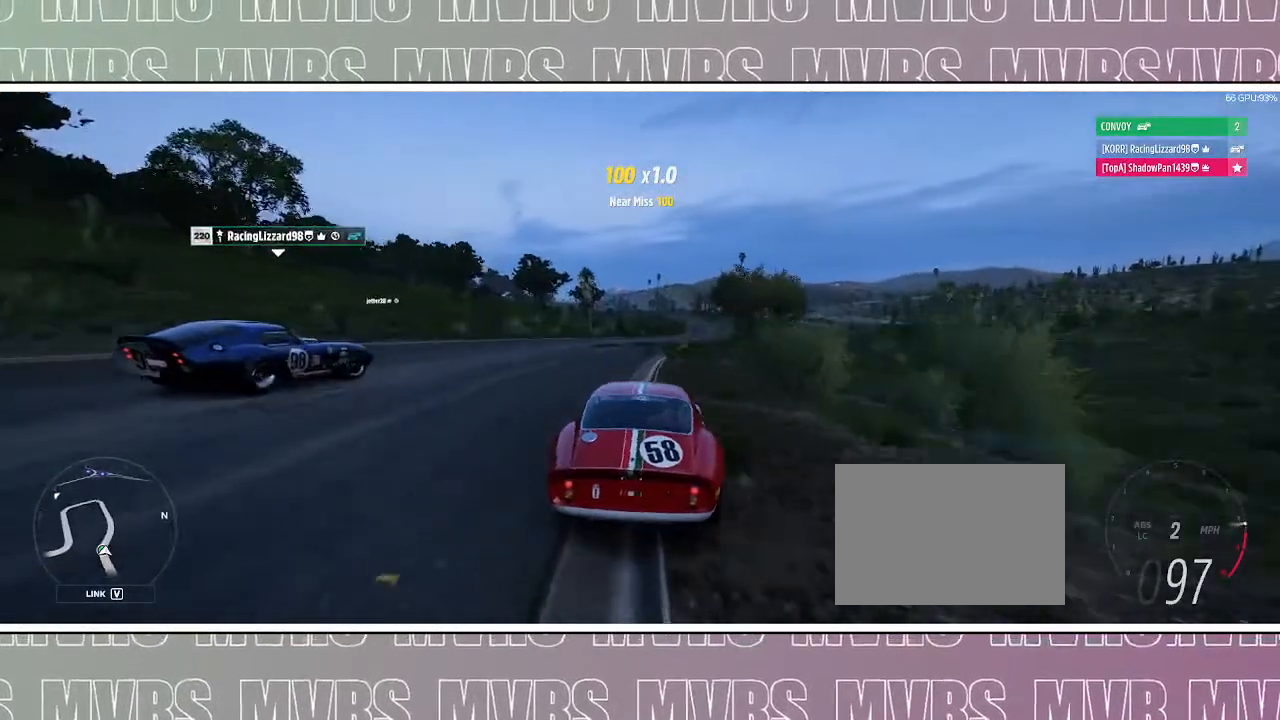
{"dt_ms": 500, "buttons": ["R2"], "left_stick": "right", "right_stick": "center", "events": []}
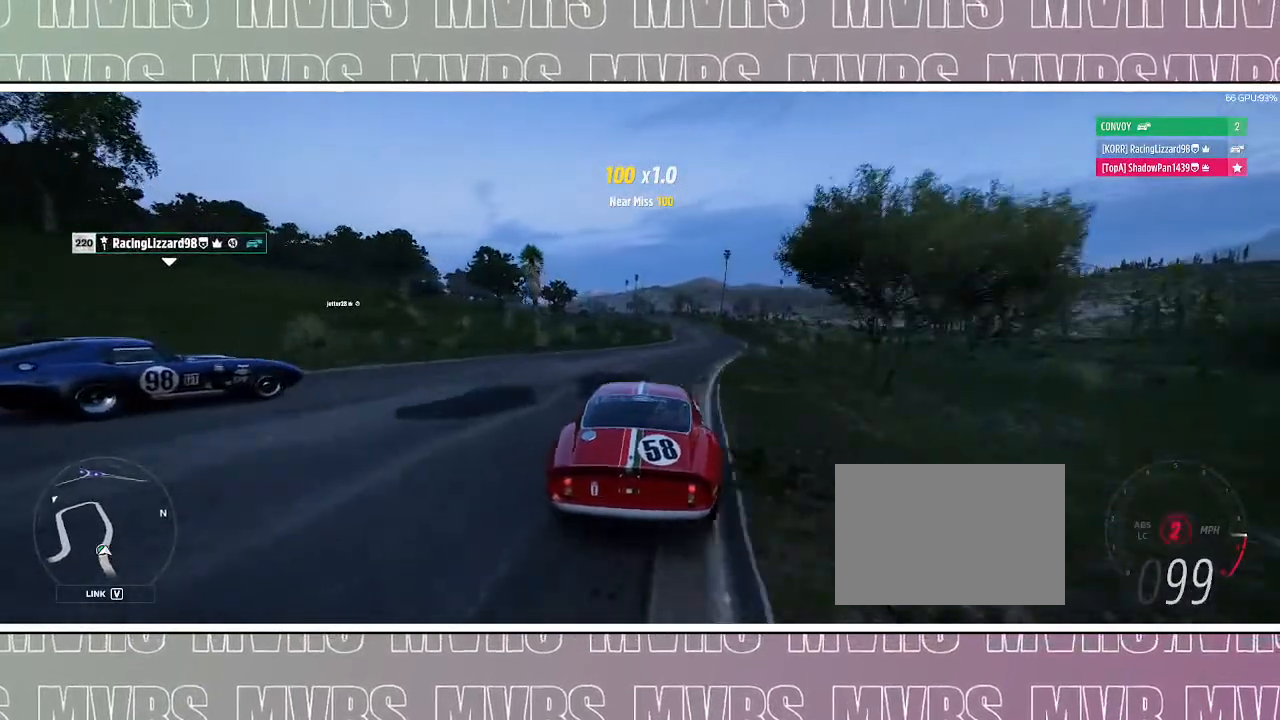
{"dt_ms": 500, "buttons": ["R2"], "left_stick": "center", "right_stick": "center", "events": [[33, "left_stick", "center"], [217, "left_stick", "right"], [383, "left_stick", "center"]]}
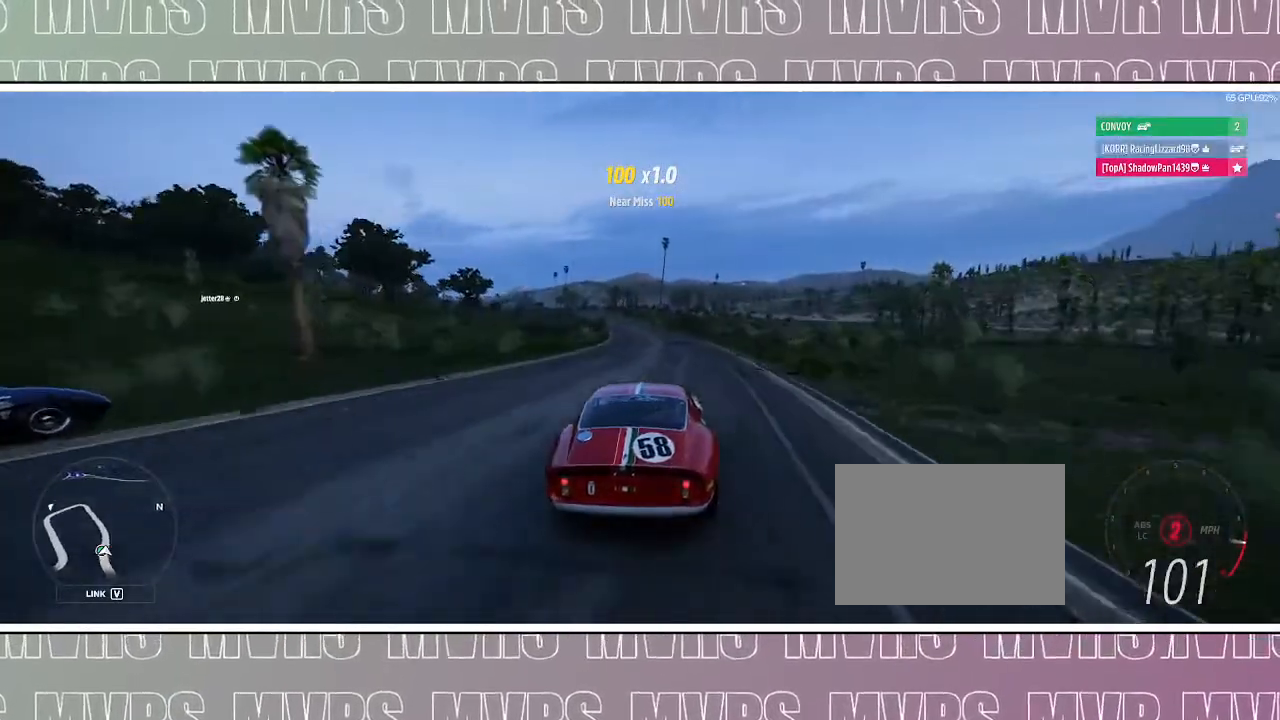
{"dt_ms": 500, "buttons": [], "left_stick": "center", "right_stick": "center", "events": [[33, "left_stick", "right"], [150, "left_stick", "center"], [167, "CIRCLE", "down"], [167, "DPAD_LEFT", "down"], [217, "R2", "up"], [283, "CIRCLE", "up"], [317, "DPAD_LEFT", "up"]]}
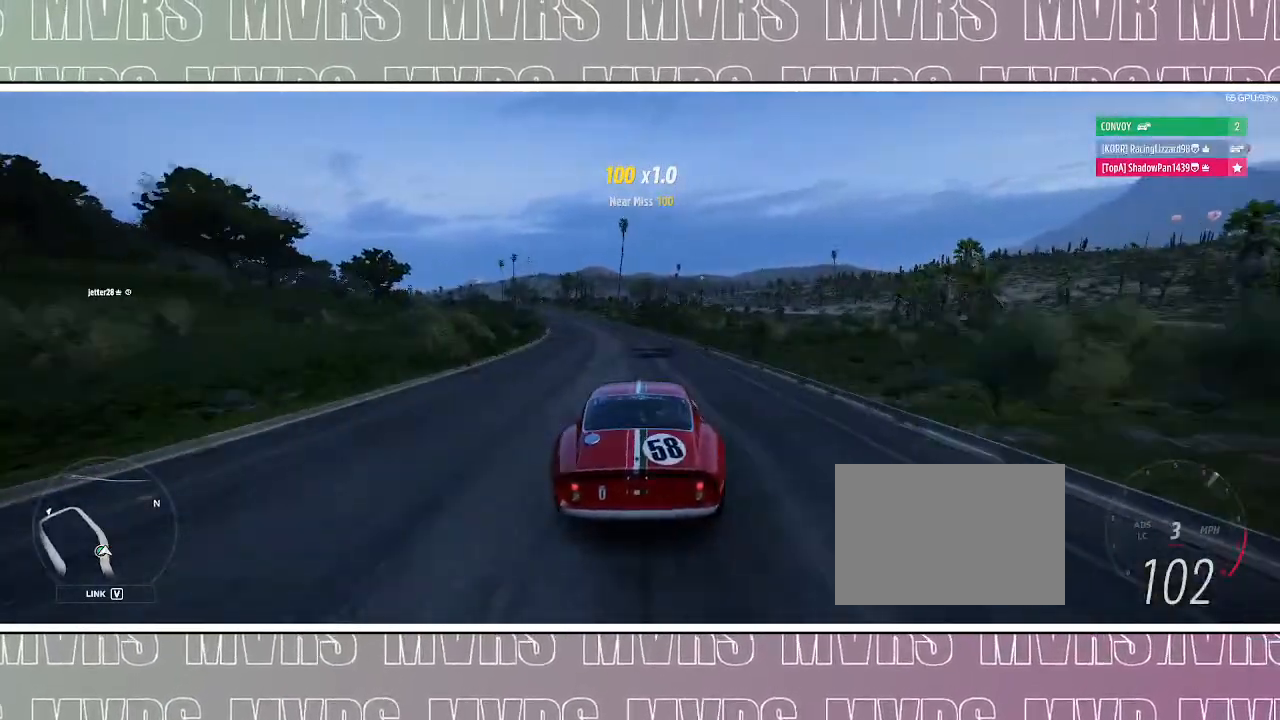
{"dt_ms": 500, "buttons": ["R2"], "left_stick": "left", "right_stick": "down-left", "events": [[50, "R2", "down"], [67, "left_stick", "left"], [150, "right_stick", "down-left"], [283, "left_stick", "center"], [450, "left_stick", "left"]]}
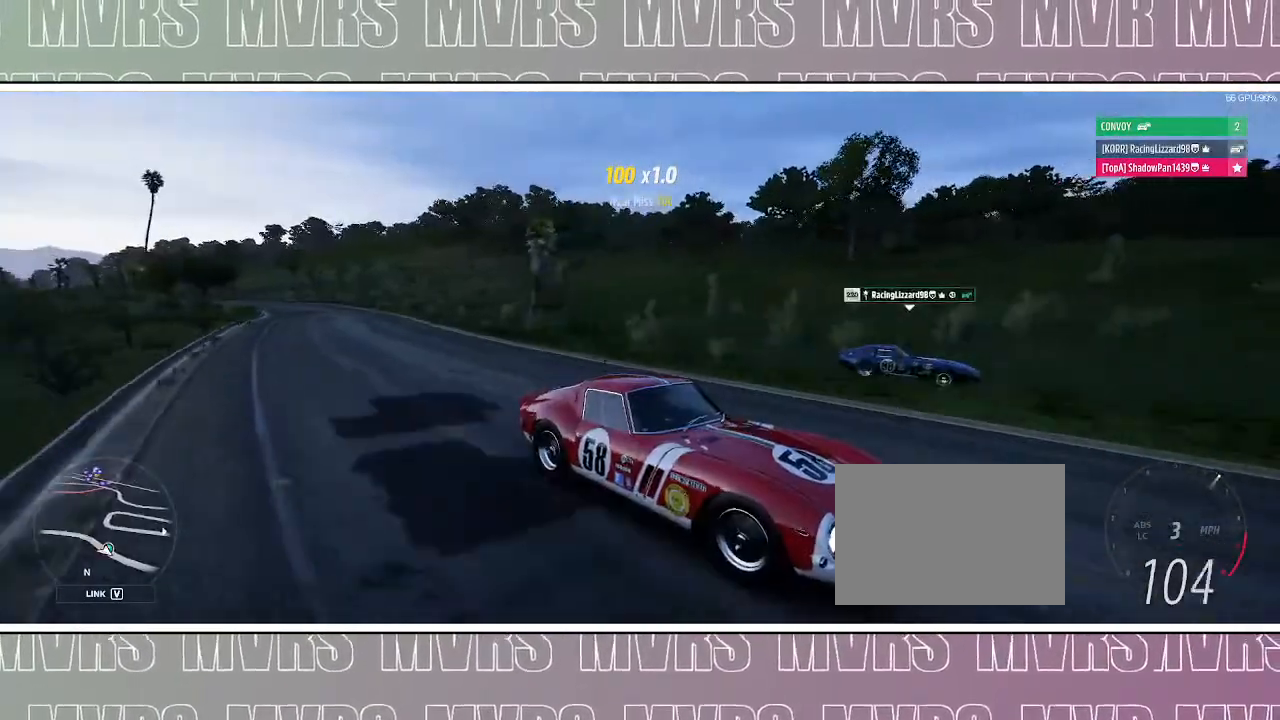
{"dt_ms": 500, "buttons": ["R2"], "left_stick": "center", "right_stick": "center", "events": [[133, "right_stick", "center"], [183, "left_stick", "center"], [283, "left_stick", "left"], [500, "left_stick", "center"]]}
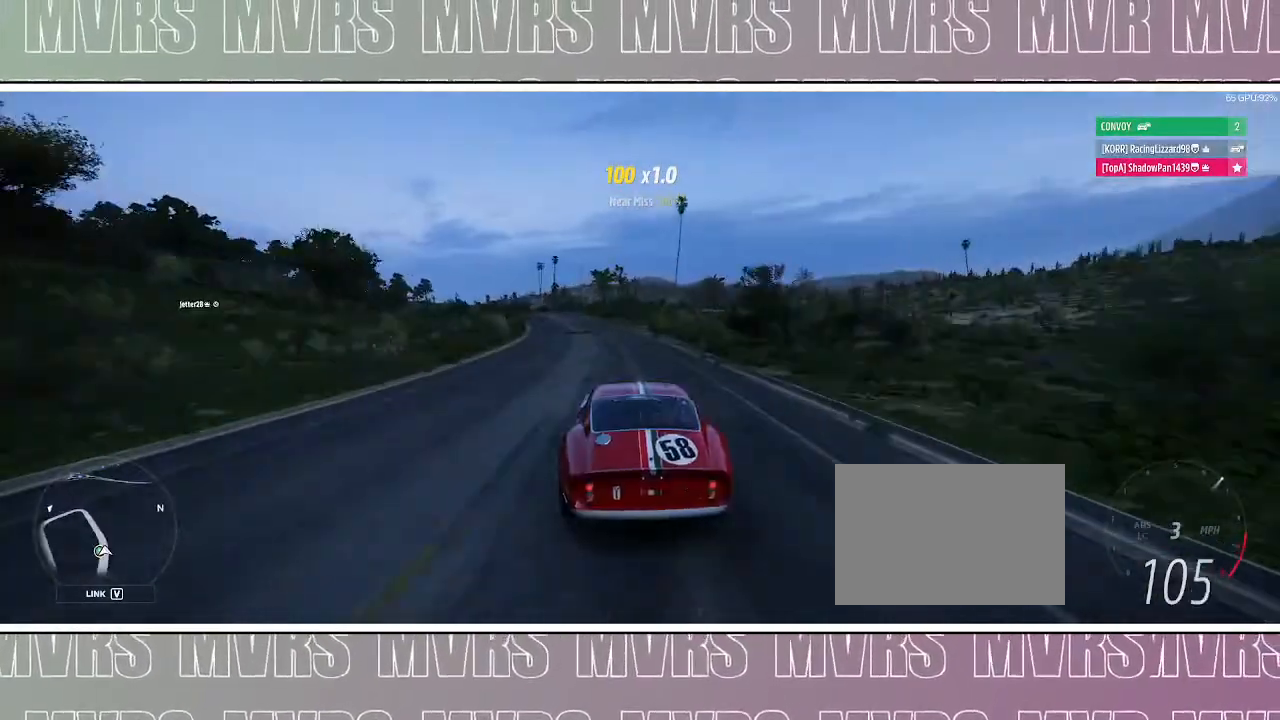
{"dt_ms": 1000, "buttons": ["R2"], "left_stick": "center", "right_stick": "center", "events": [[133, "left_stick", "left"], [350, "left_stick", "center"], [350, "right_stick", "down-left"], [450, "left_stick", "left"], [617, "left_stick", "center"], [783, "left_stick", "left"], [900, "right_stick", "center"], [1000, "left_stick", "center"]]}
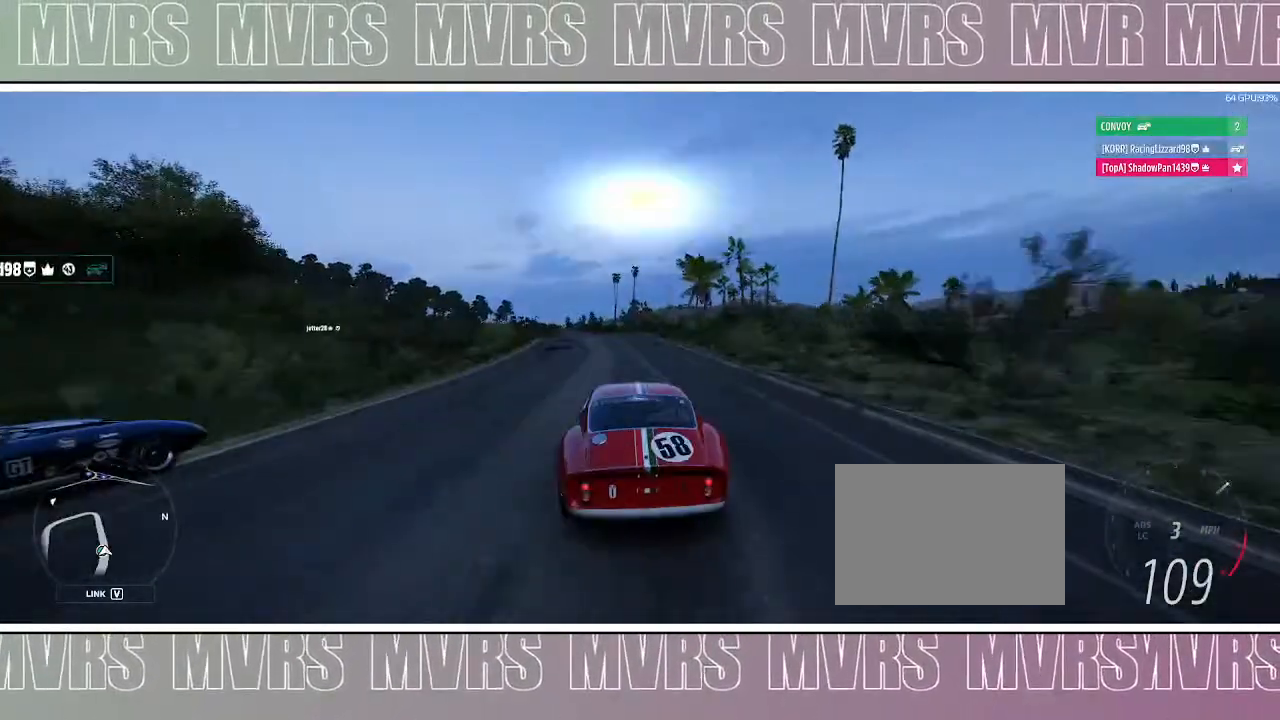
{"dt_ms": 500, "buttons": ["R2"], "left_stick": "center", "right_stick": "center", "events": [[83, "left_stick", "left"], [167, "right_stick", "down-left"], [267, "left_stick", "center"], [450, "right_stick", "center"]]}
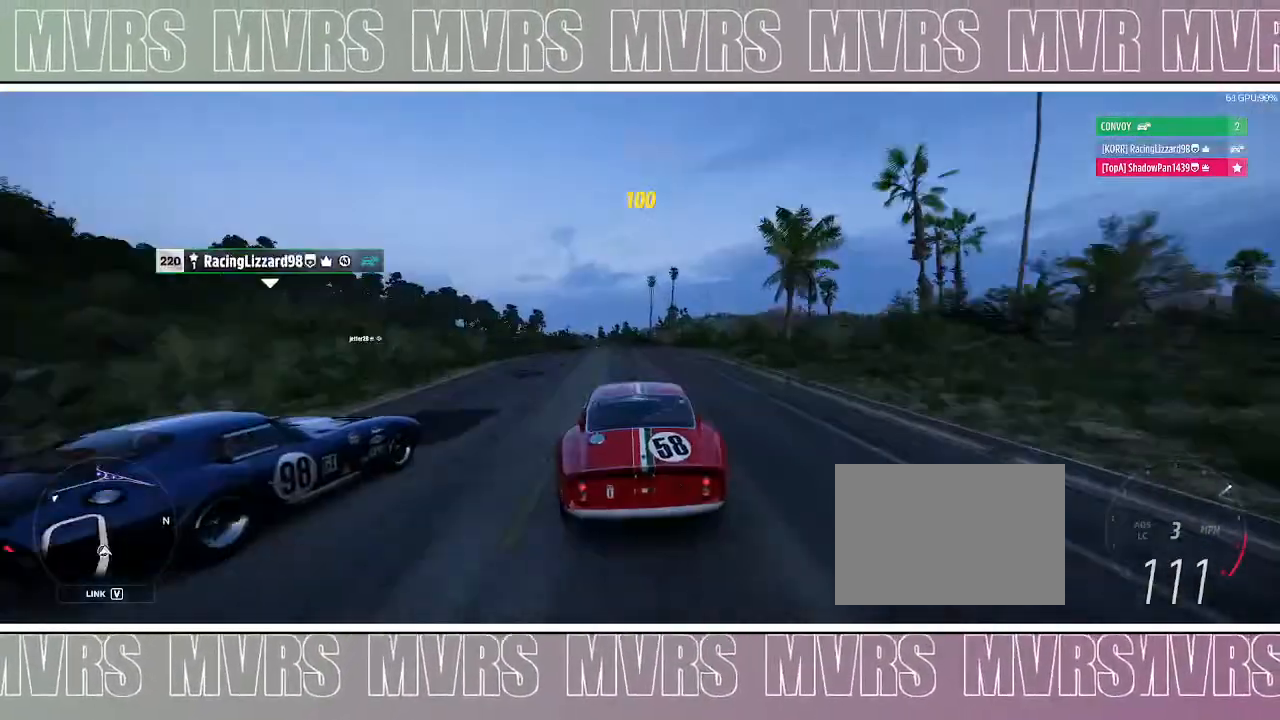
{"dt_ms": 500, "buttons": ["R2"], "left_stick": "center", "right_stick": "center", "events": []}
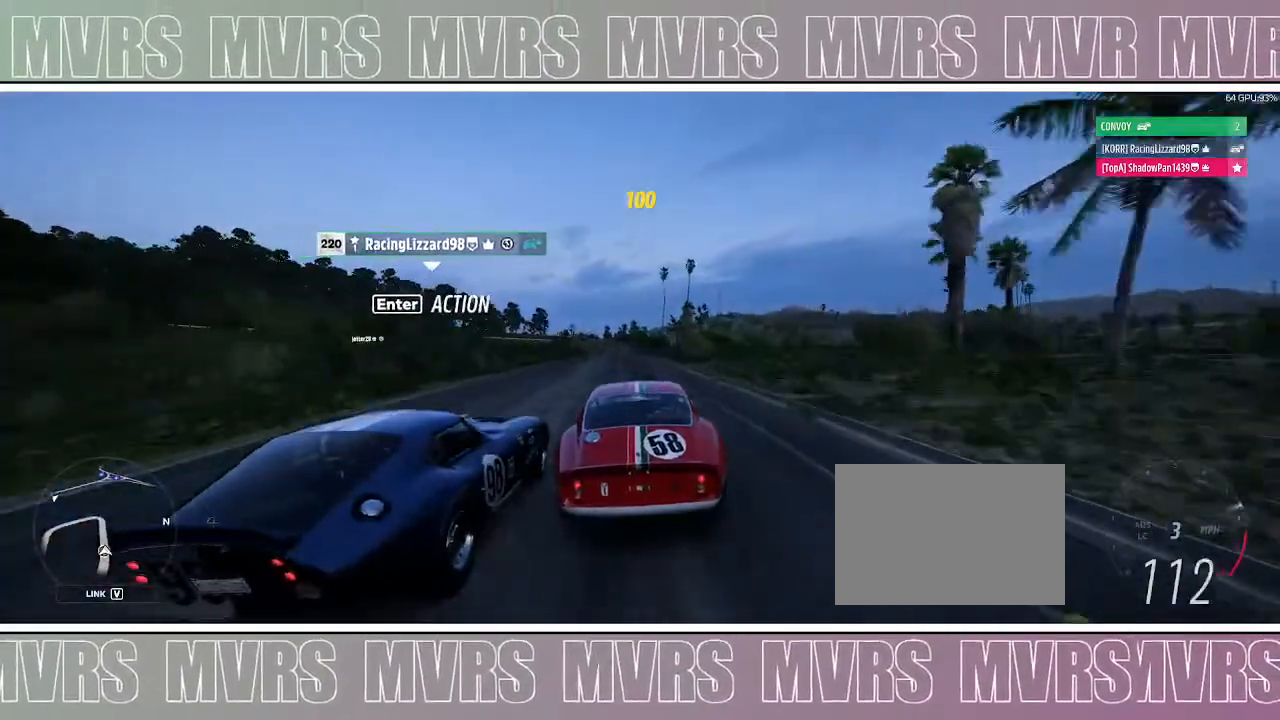
{"dt_ms": 1000, "buttons": ["R2"], "left_stick": "center", "right_stick": "center", "events": [[83, "left_stick", "left"], [183, "left_stick", "center"], [483, "left_stick", "left"], [667, "left_stick", "center"]]}
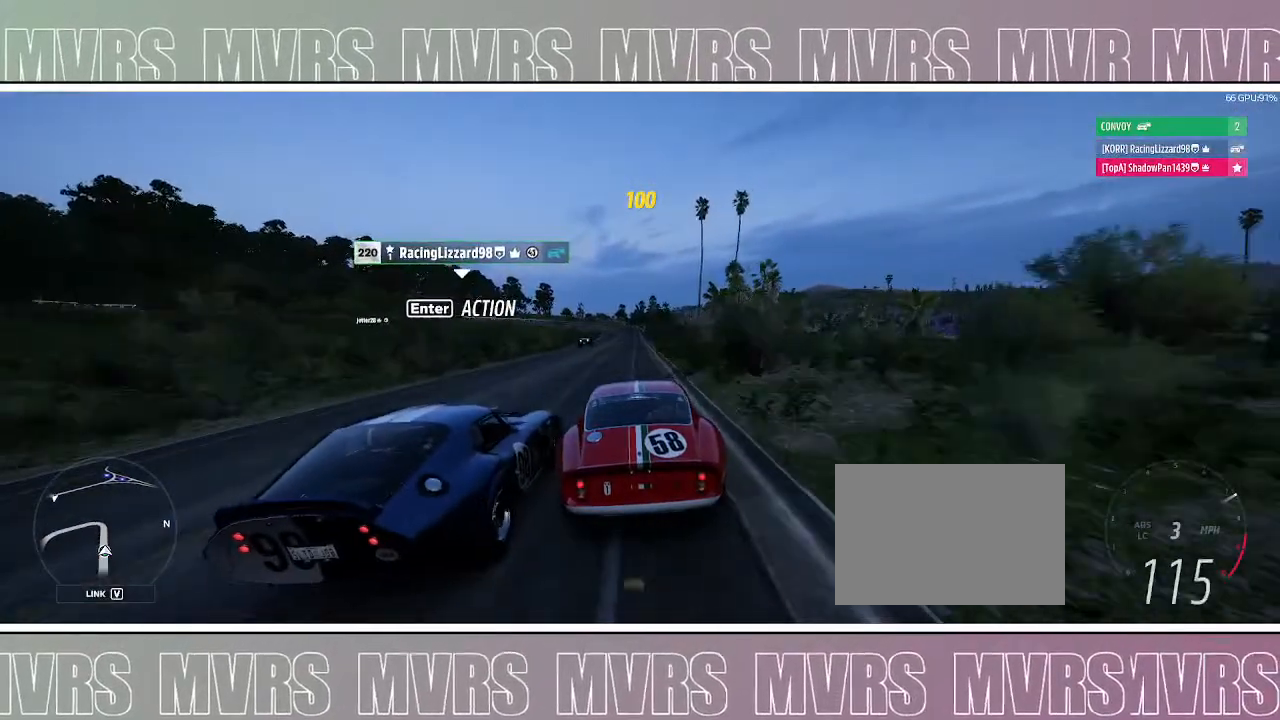
{"dt_ms": 500, "buttons": ["R2"], "left_stick": "center", "right_stick": "center", "events": [[17, "left_stick", "left"], [150, "left_stick", "center"]]}
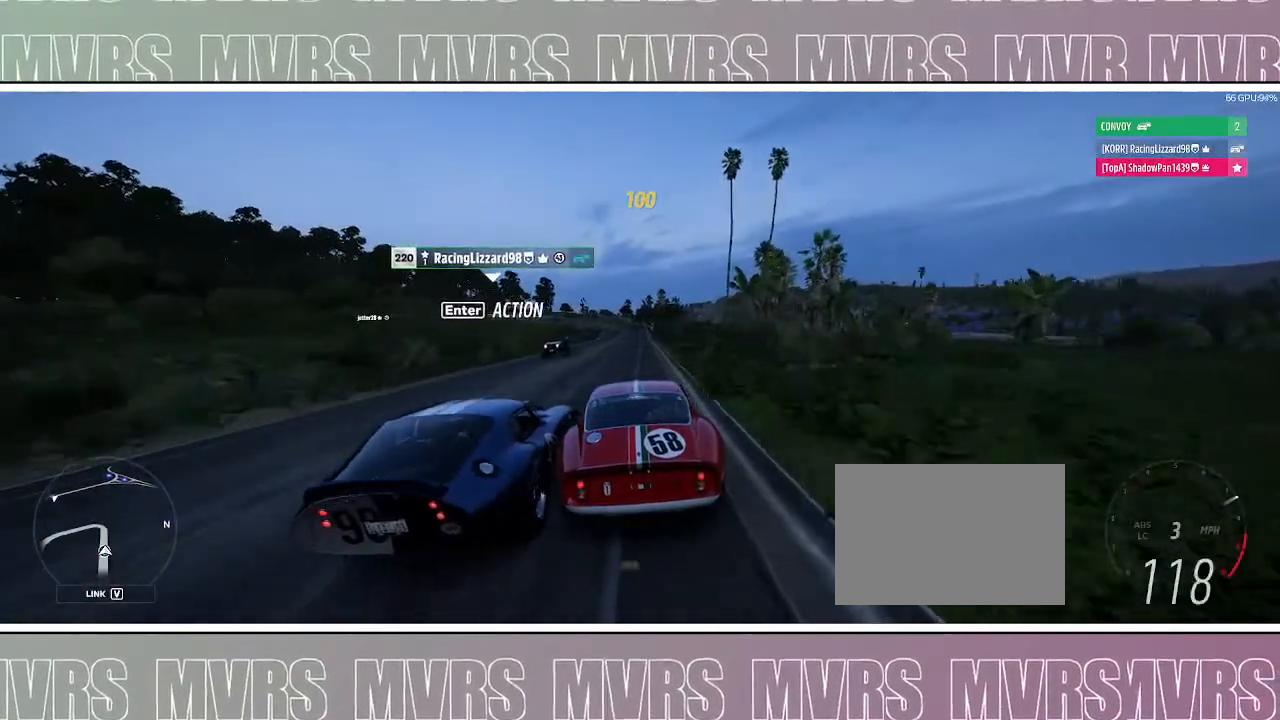
{"dt_ms": 500, "buttons": ["R2"], "left_stick": "center", "right_stick": "center", "events": []}